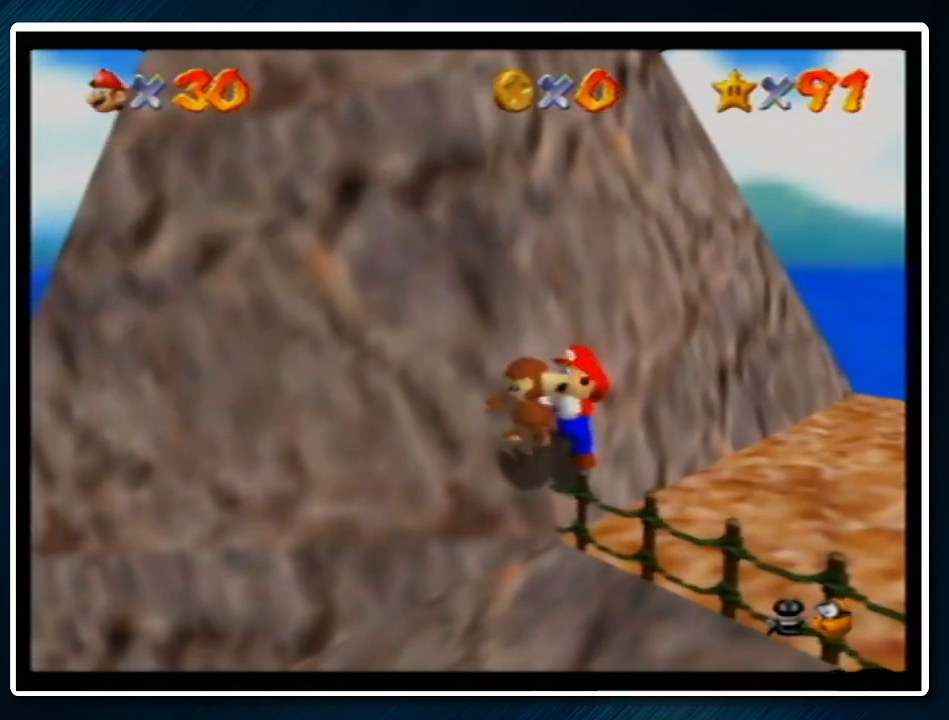
Gameplay with a controller (Nintendo layout); each line is a JSON object with the inputs held at the frame after it. "events" lists button and stick changes between this image and that frame as [ms after this image, input, new state], when the widget could be followed in between. Not read: L1 L3 R3.
{"buttons": [], "left_stick": "center", "events": [[33, "C_DOWN", "down"], [167, "C_DOWN", "up"]]}
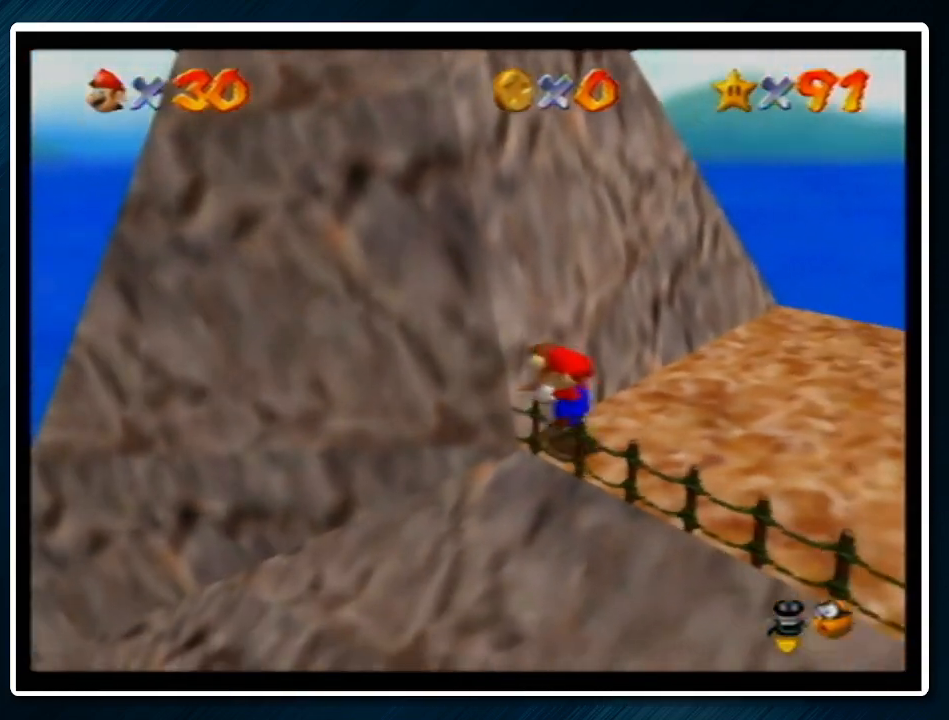
{"buttons": [], "left_stick": "up-right", "events": [[267, "left_stick", "up"], [367, "left_stick", "up-right"]]}
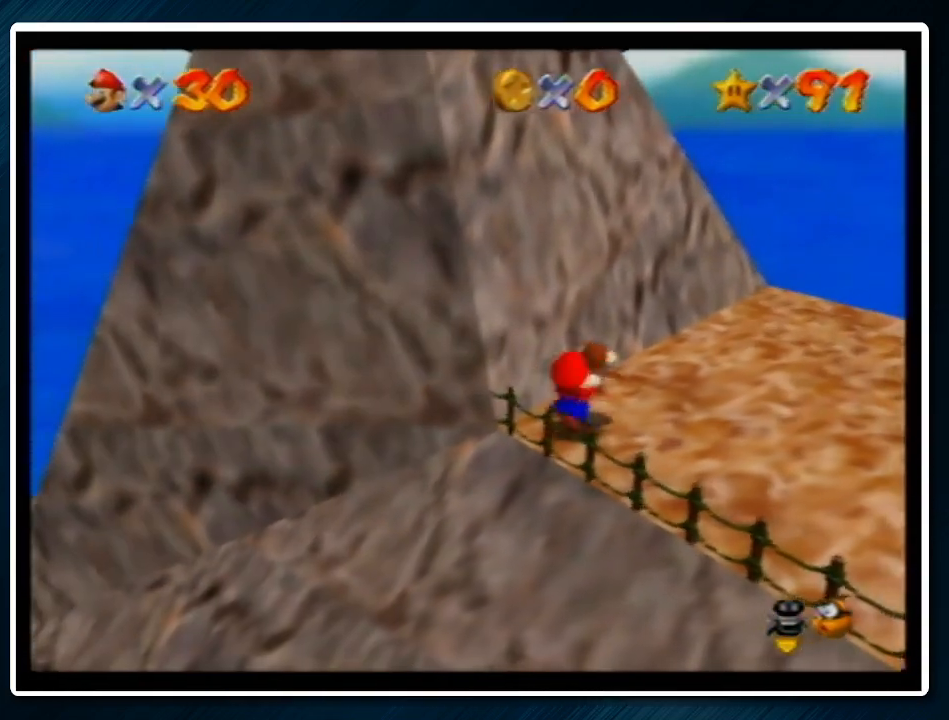
{"buttons": [], "left_stick": "down-right", "events": [[67, "left_stick", "right"], [233, "A", "down"], [300, "A", "up"], [500, "left_stick", "down-right"]]}
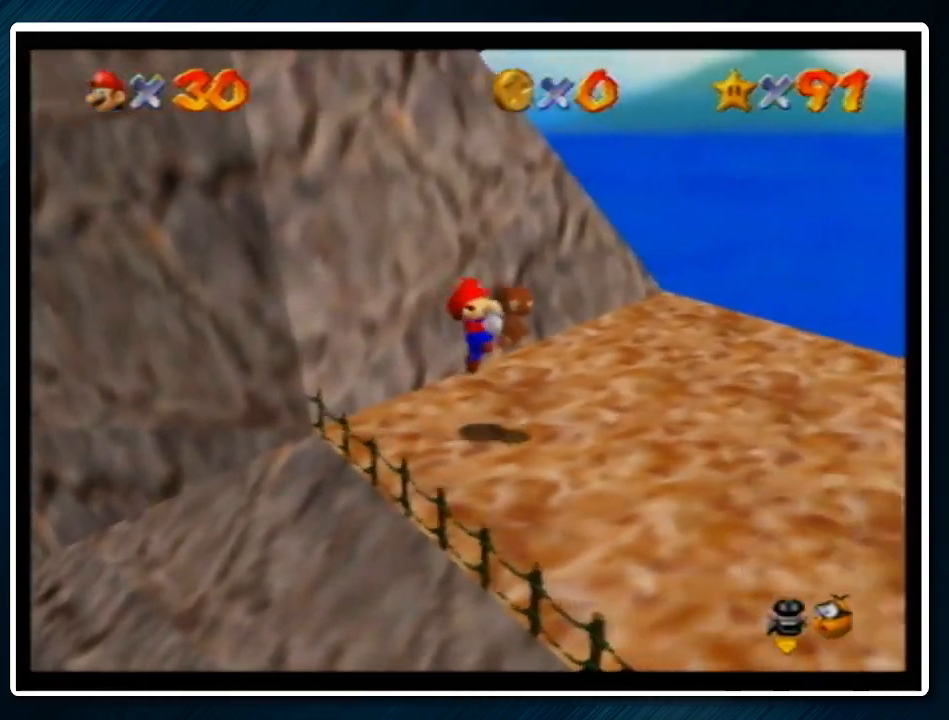
{"buttons": [], "left_stick": "down-right", "events": [[267, "A", "down"], [367, "A", "up"]]}
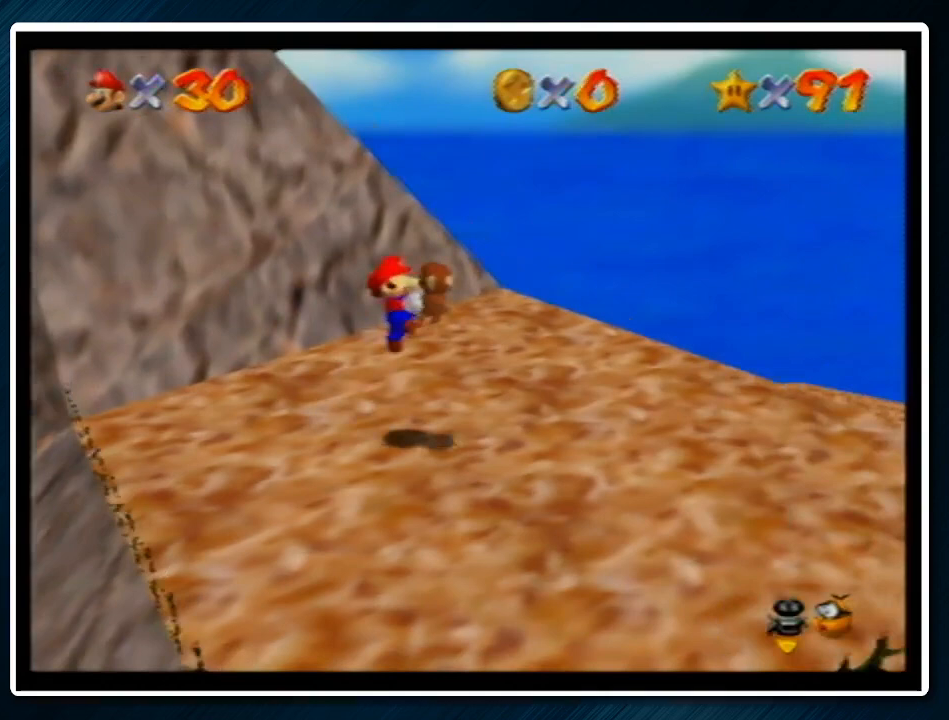
{"buttons": ["A"], "left_stick": "down", "events": [[367, "A", "down"], [467, "left_stick", "down"]]}
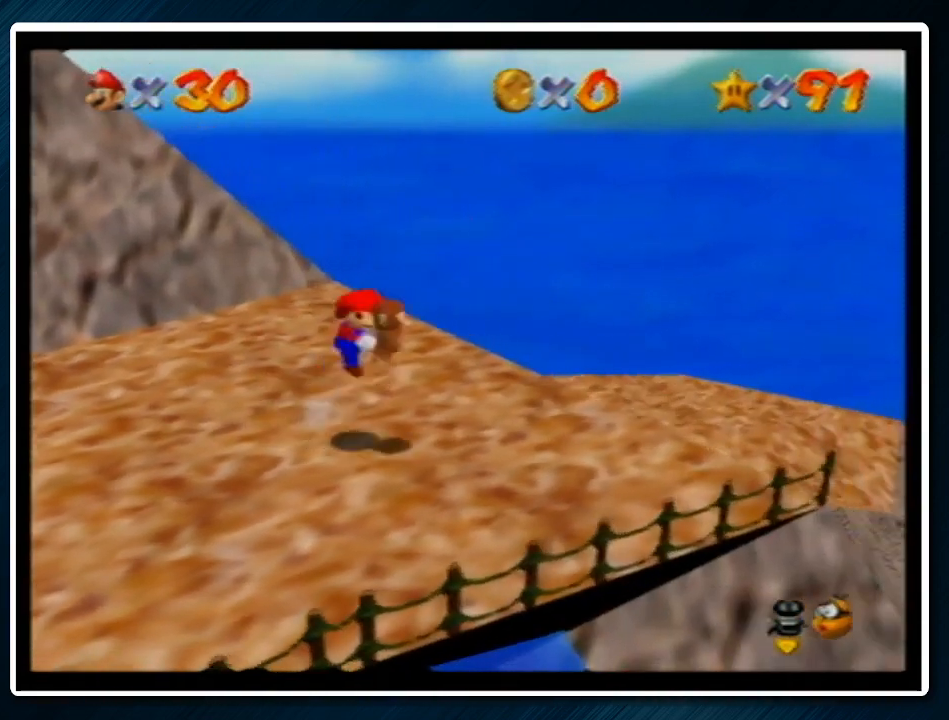
{"buttons": [], "left_stick": "down", "events": [[133, "A", "up"], [267, "left_stick", "down-right"], [400, "left_stick", "down"]]}
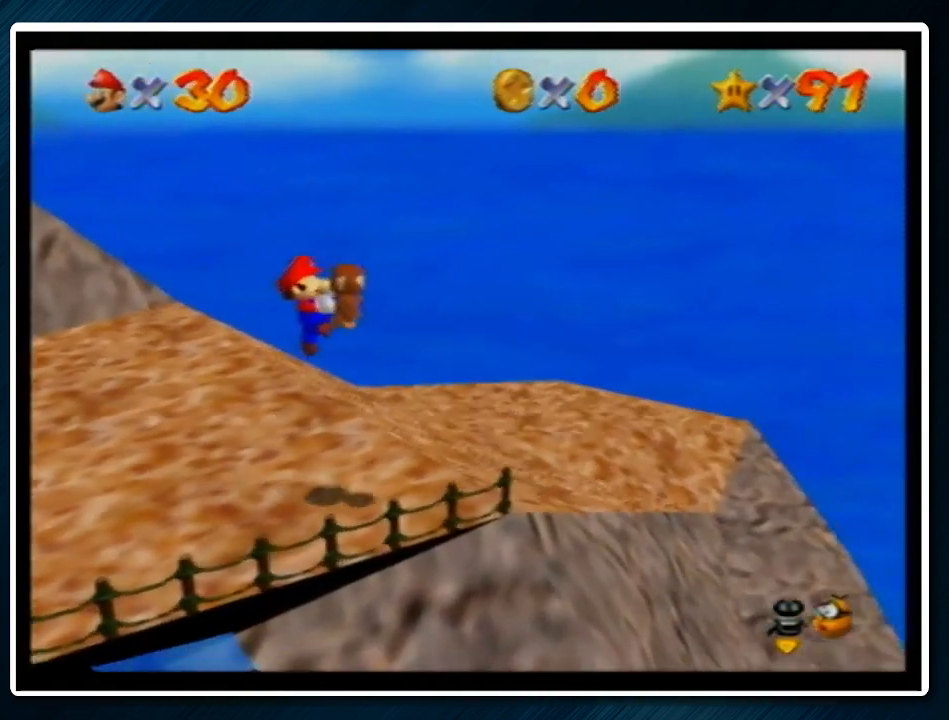
{"buttons": ["A"], "left_stick": "down-right", "events": [[300, "A", "down"], [300, "left_stick", "down-right"]]}
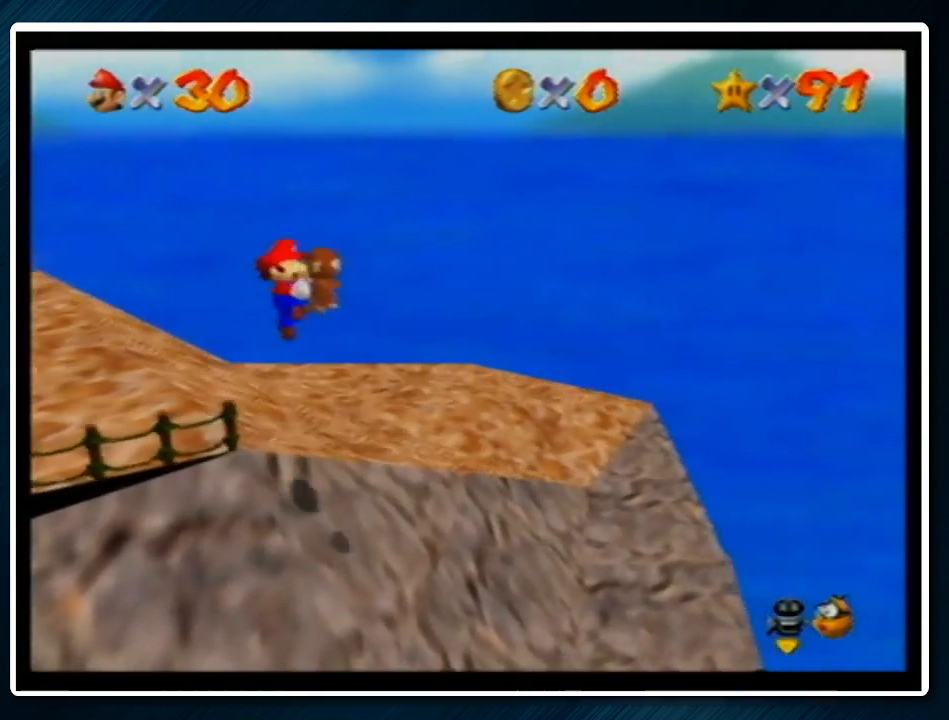
{"buttons": ["A"], "left_stick": "down-right", "events": [[33, "left_stick", "right"], [400, "left_stick", "down-right"]]}
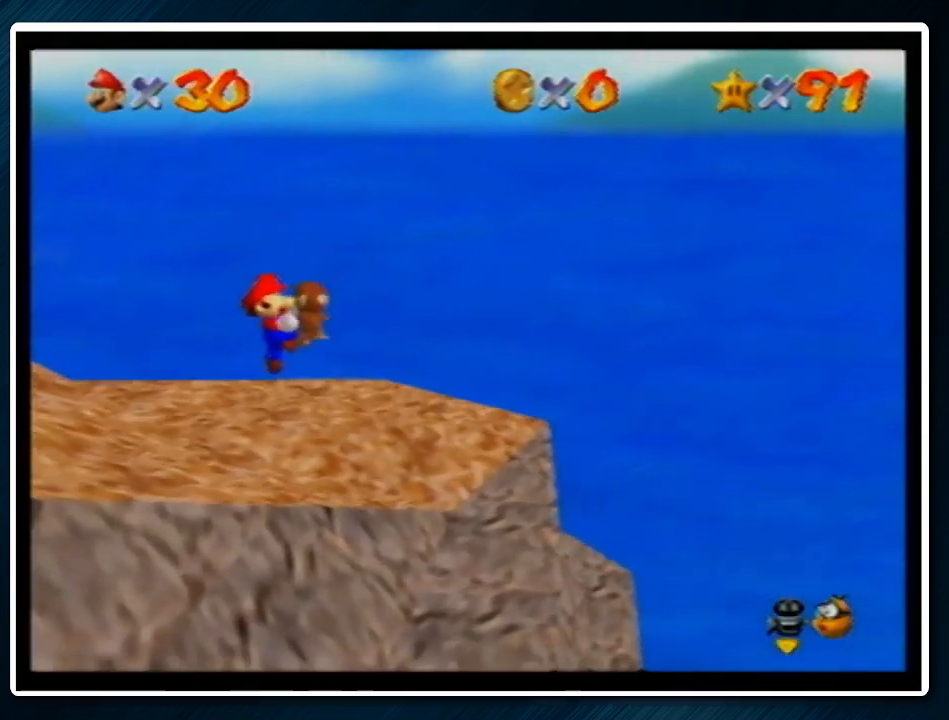
{"buttons": [], "left_stick": "down-right", "events": [[33, "Z", "down"], [300, "Z", "up"], [367, "A", "up"]]}
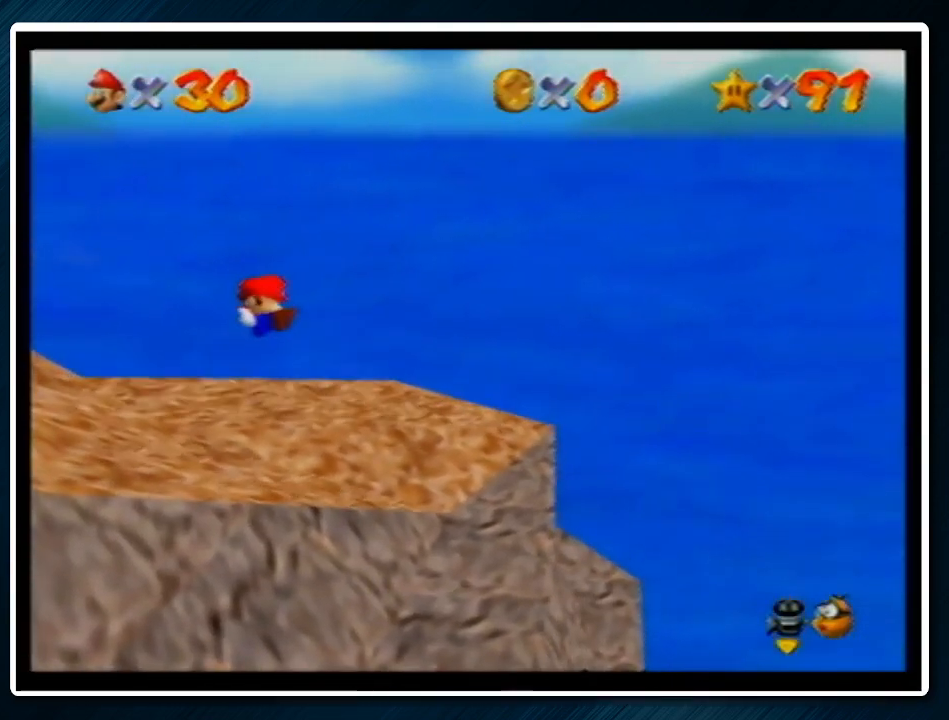
{"buttons": [], "left_stick": "down-right", "events": []}
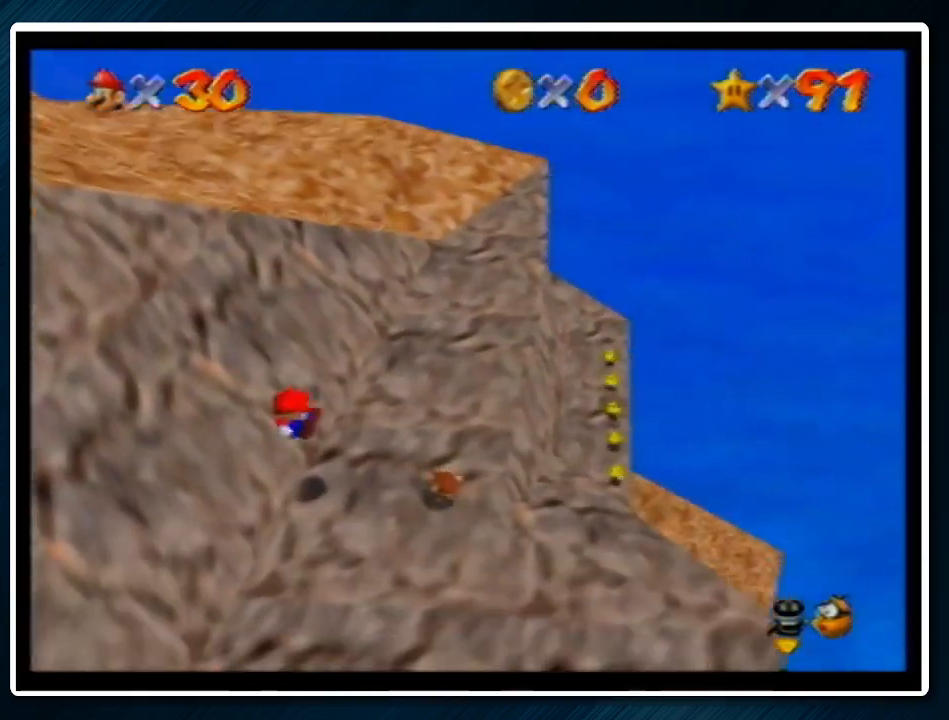
{"buttons": [], "left_stick": "down", "events": [[233, "left_stick", "center"], [467, "left_stick", "down"]]}
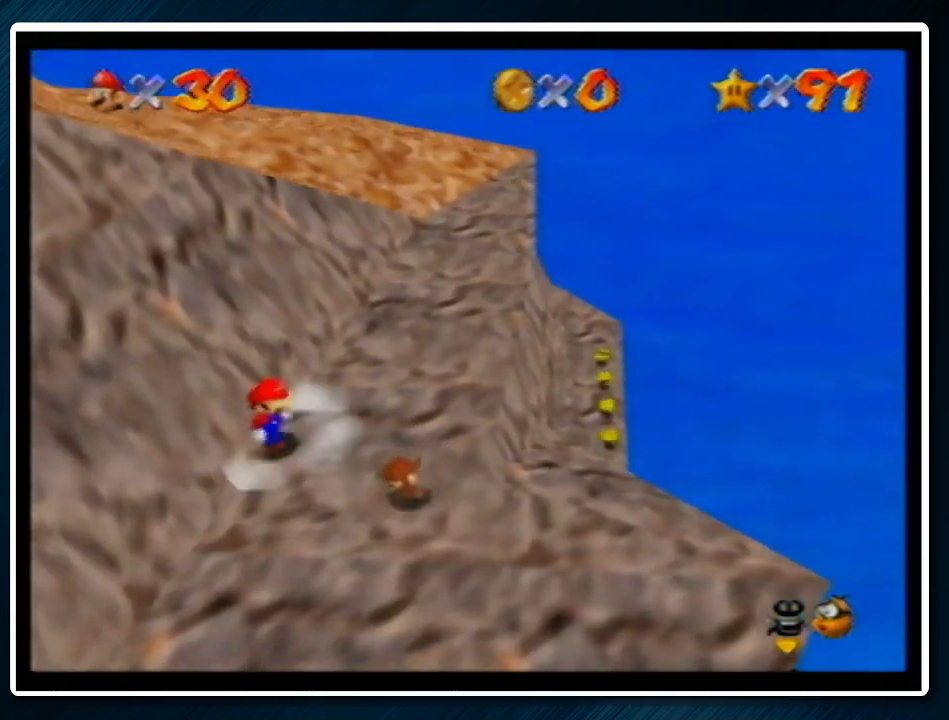
{"buttons": [], "left_stick": "down", "events": []}
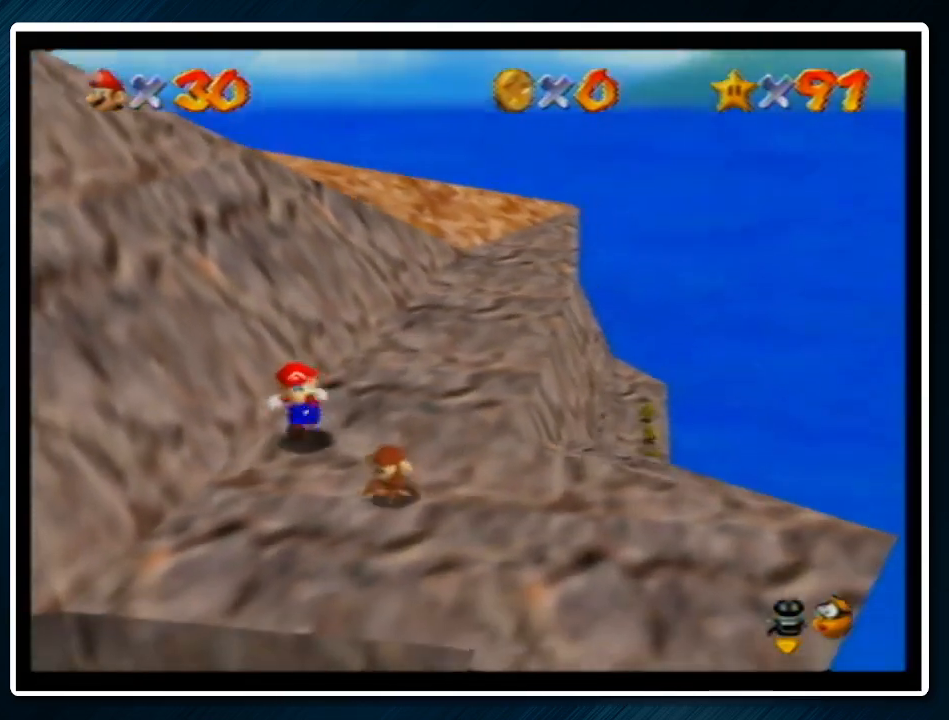
{"buttons": [], "left_stick": "down-left", "events": [[133, "left_stick", "center"], [367, "left_stick", "down"], [467, "left_stick", "down-left"]]}
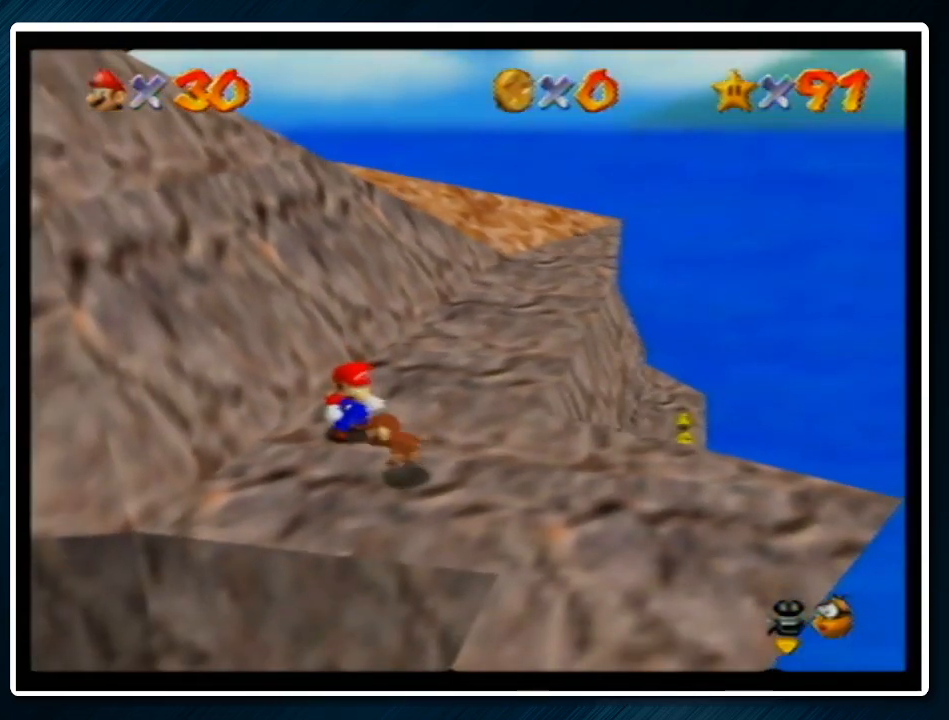
{"buttons": [], "left_stick": "center", "events": [[433, "left_stick", "center"]]}
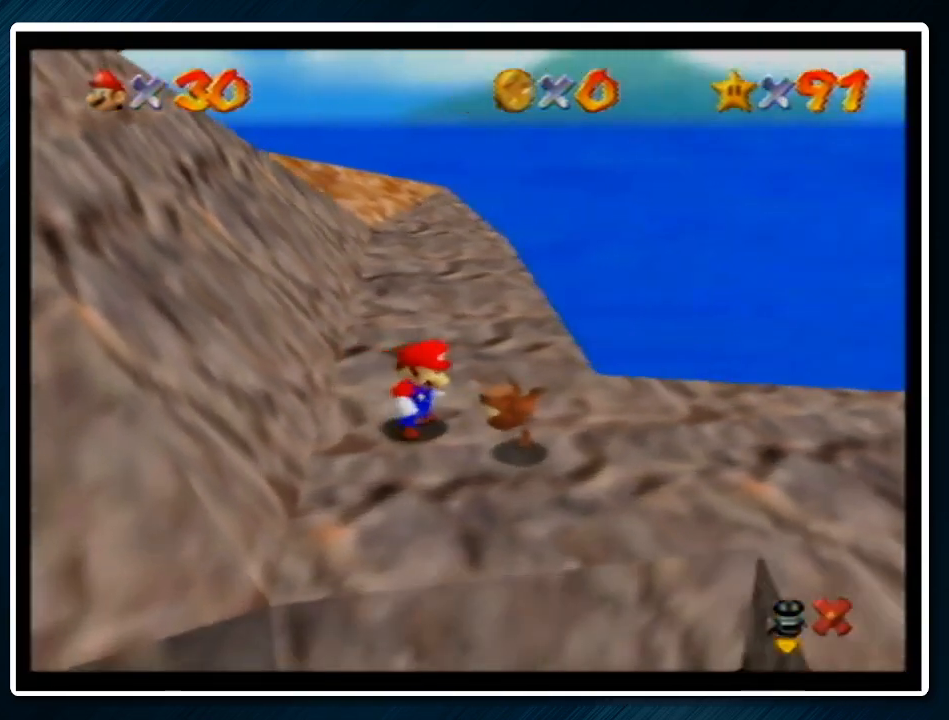
{"buttons": [], "left_stick": "center", "events": []}
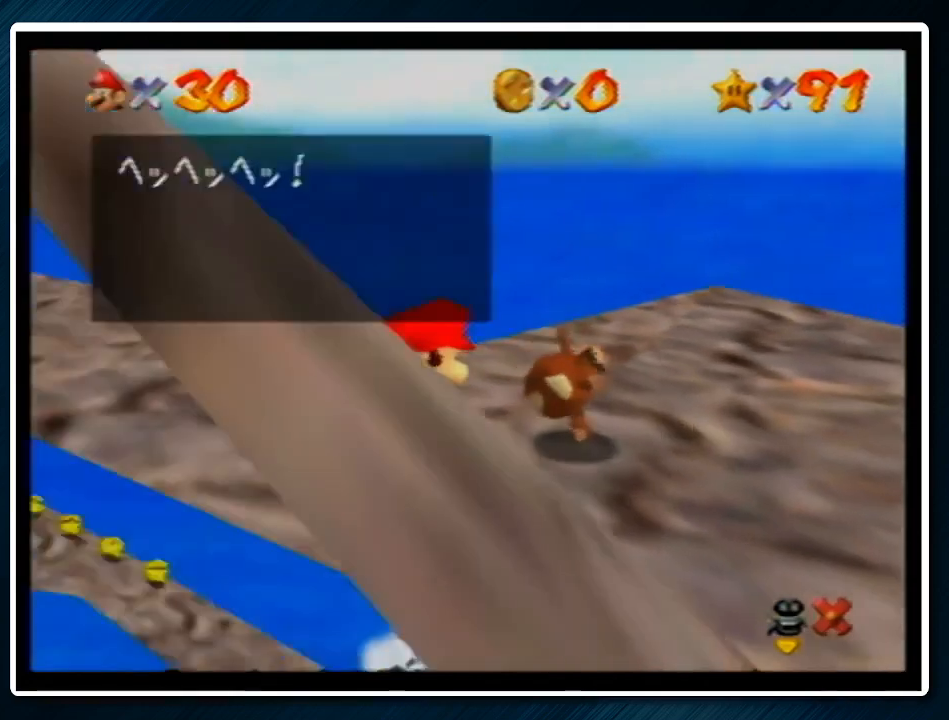
{"buttons": ["A", "B"], "left_stick": "center", "events": [[33, "A", "down"], [67, "B", "down"], [167, "B", "up"], [200, "A", "up"], [433, "A", "down"], [467, "B", "down"]]}
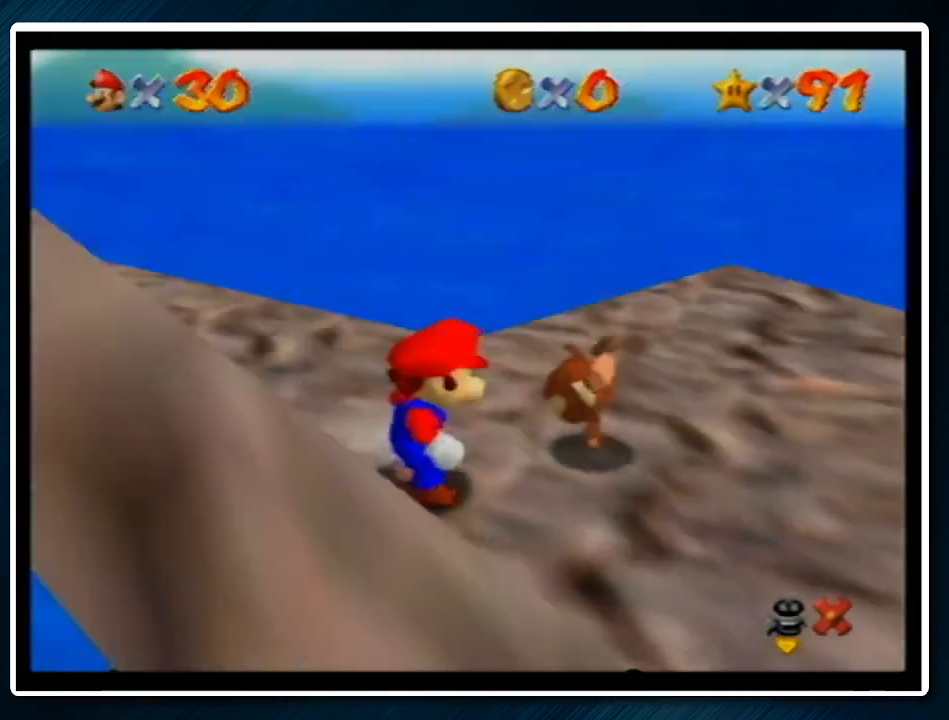
{"buttons": ["A"], "left_stick": "center", "events": [[33, "B", "up"]]}
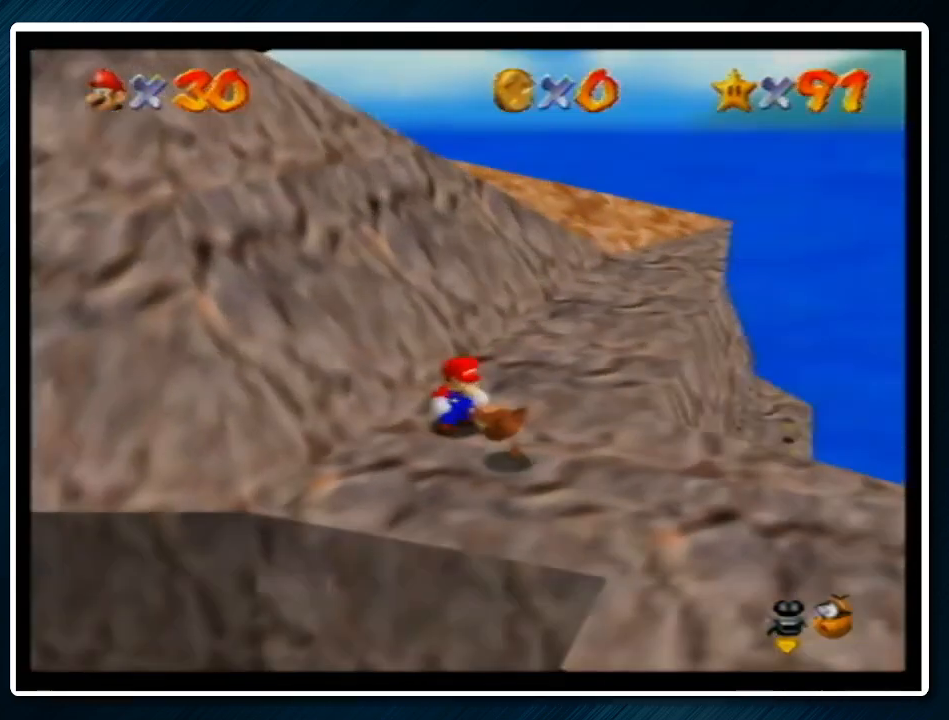
{"buttons": ["A"], "left_stick": "center", "events": []}
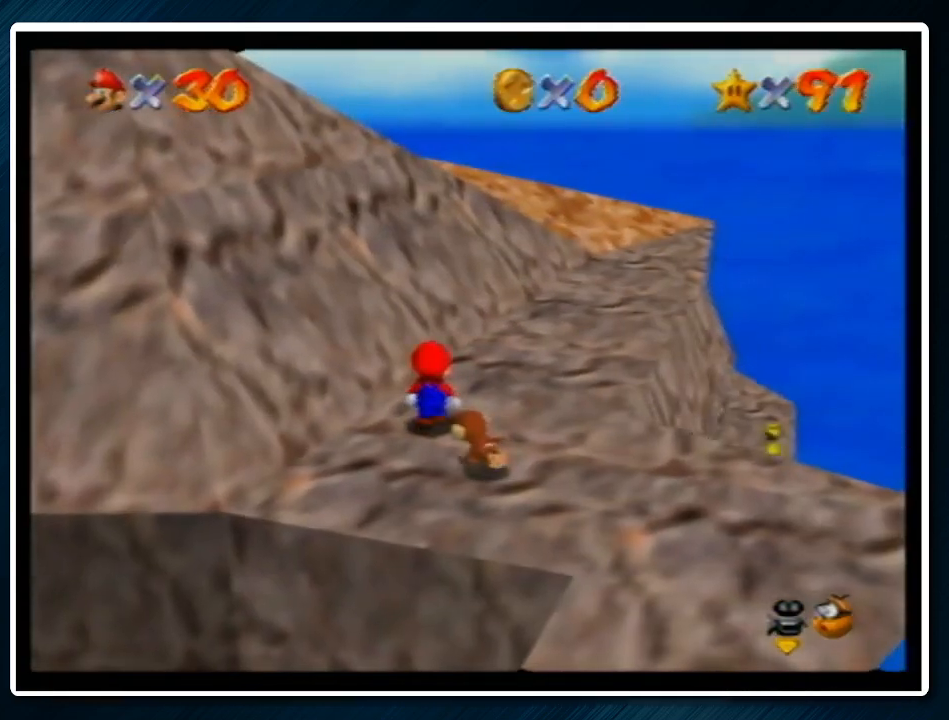
{"buttons": ["A", "B"], "left_stick": "down-left", "events": [[67, "B", "down"], [200, "A", "up"], [200, "B", "up"], [333, "left_stick", "down-left"], [433, "A", "down"], [467, "B", "down"]]}
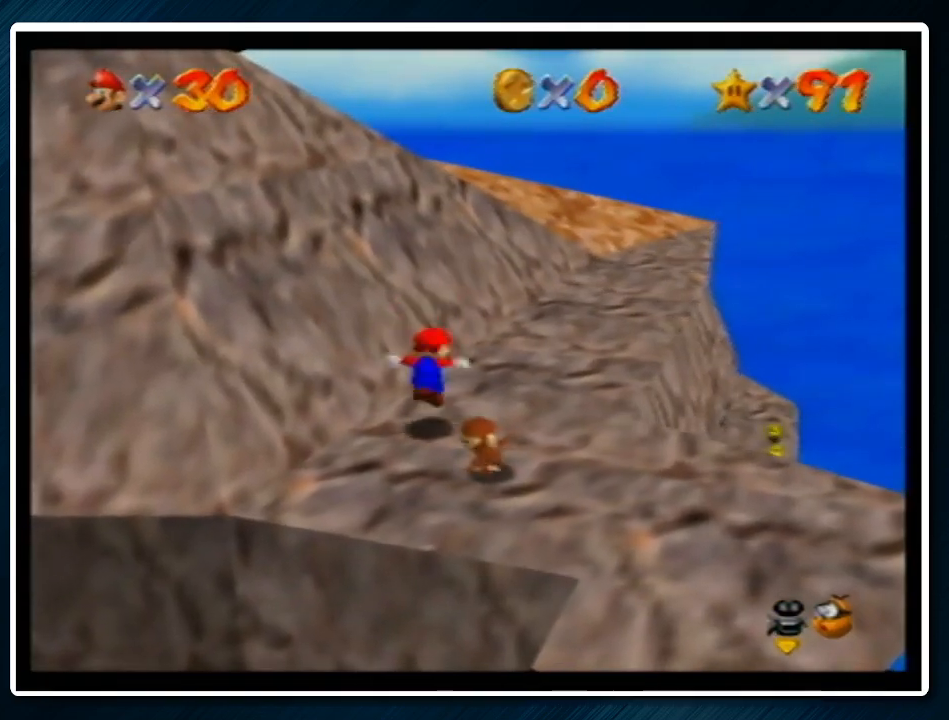
{"buttons": ["A"], "left_stick": "down-left", "events": [[33, "B", "up"], [67, "A", "up"], [433, "A", "down"]]}
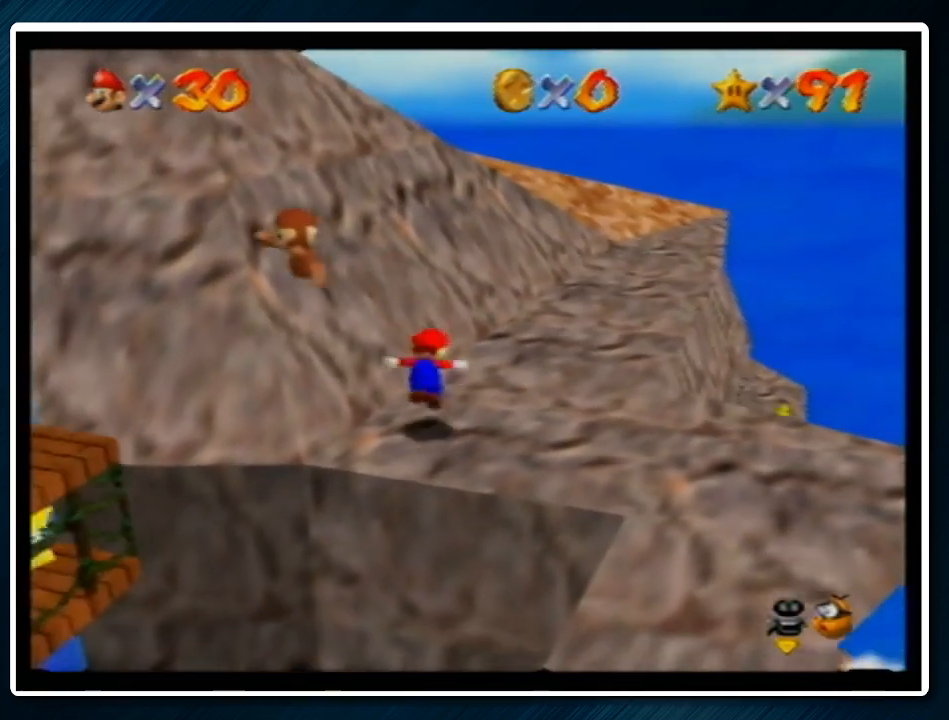
{"buttons": ["R1"], "left_stick": "down-left", "events": [[100, "A", "up"], [400, "R1", "down"]]}
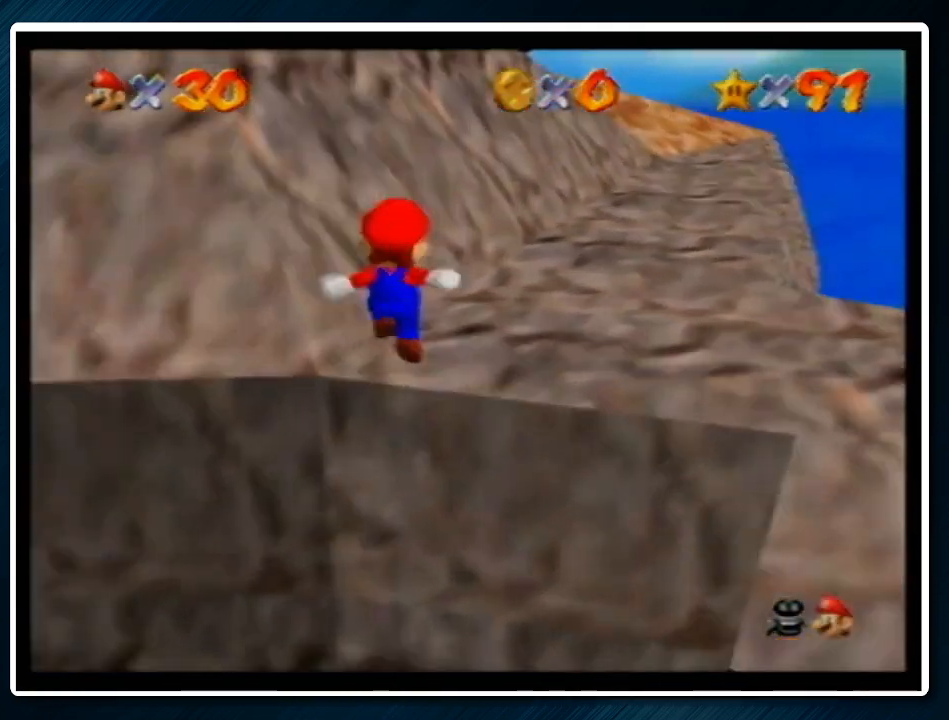
{"buttons": [], "left_stick": "up-left", "events": [[33, "R1", "up"], [100, "left_stick", "left"], [500, "left_stick", "up-left"]]}
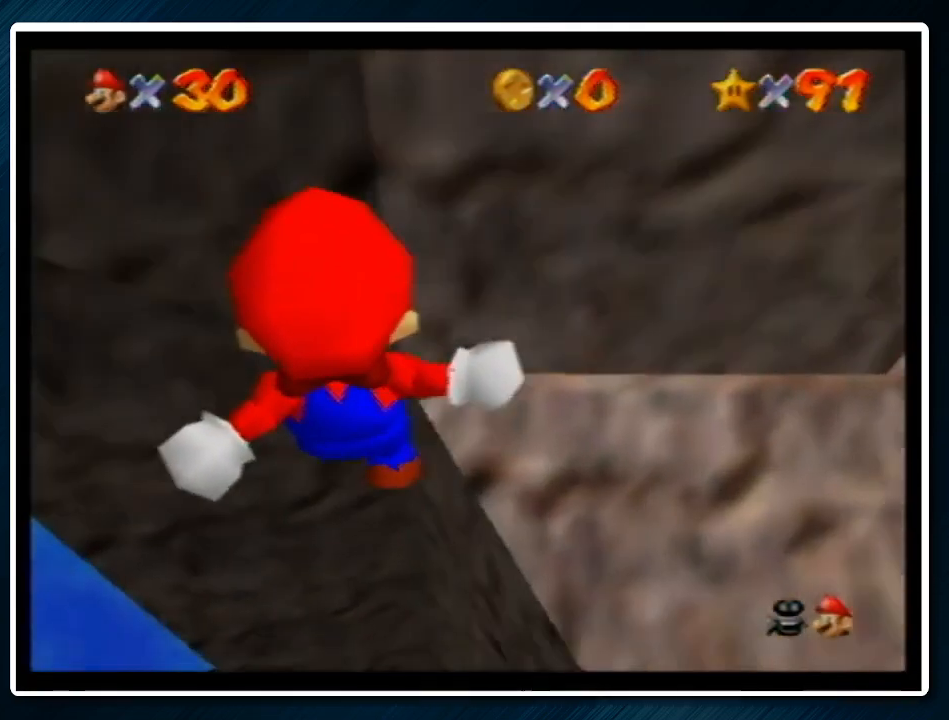
{"buttons": [], "left_stick": "center", "events": [[200, "left_stick", "left"], [333, "left_stick", "up"], [467, "left_stick", "center"]]}
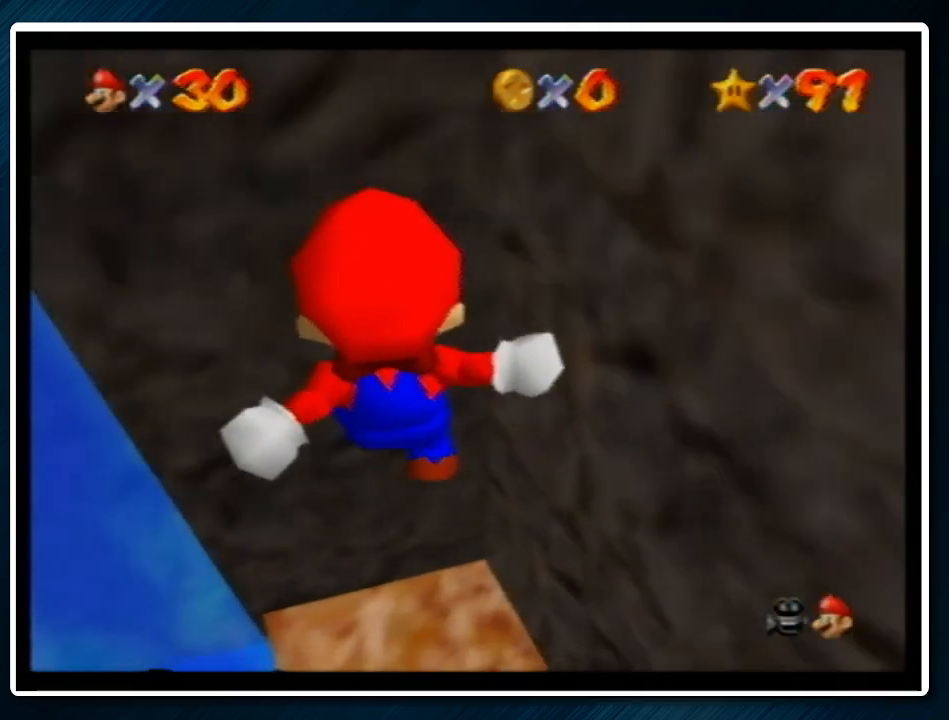
{"buttons": [], "left_stick": "center", "events": [[367, "B", "down"], [367, "R1", "down"], [500, "B", "up"], [500, "R1", "up"]]}
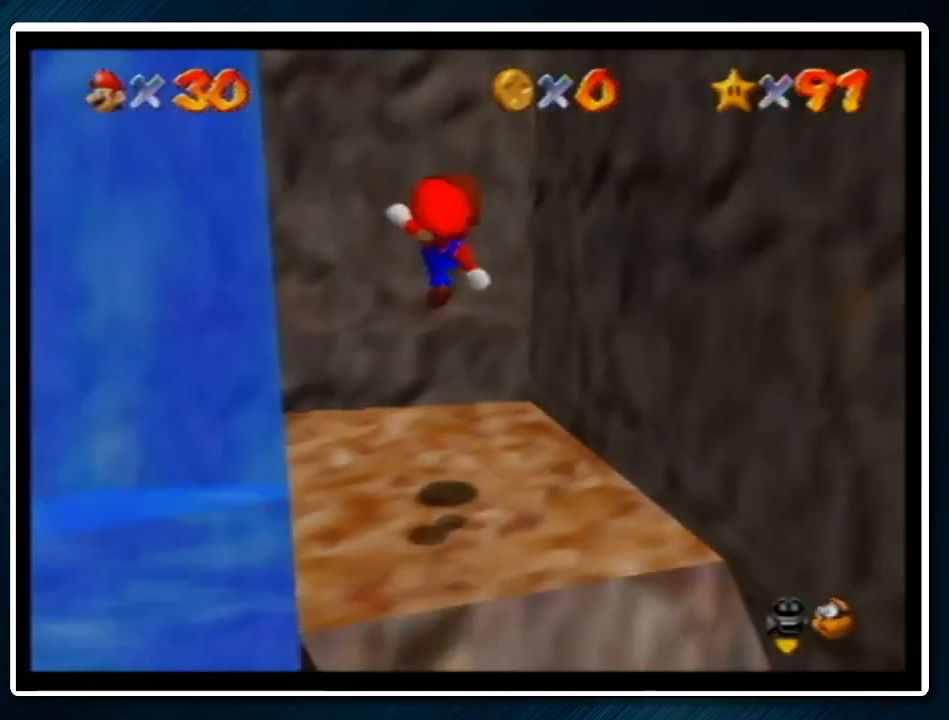
{"buttons": [], "left_stick": "up", "events": [[367, "left_stick", "up"]]}
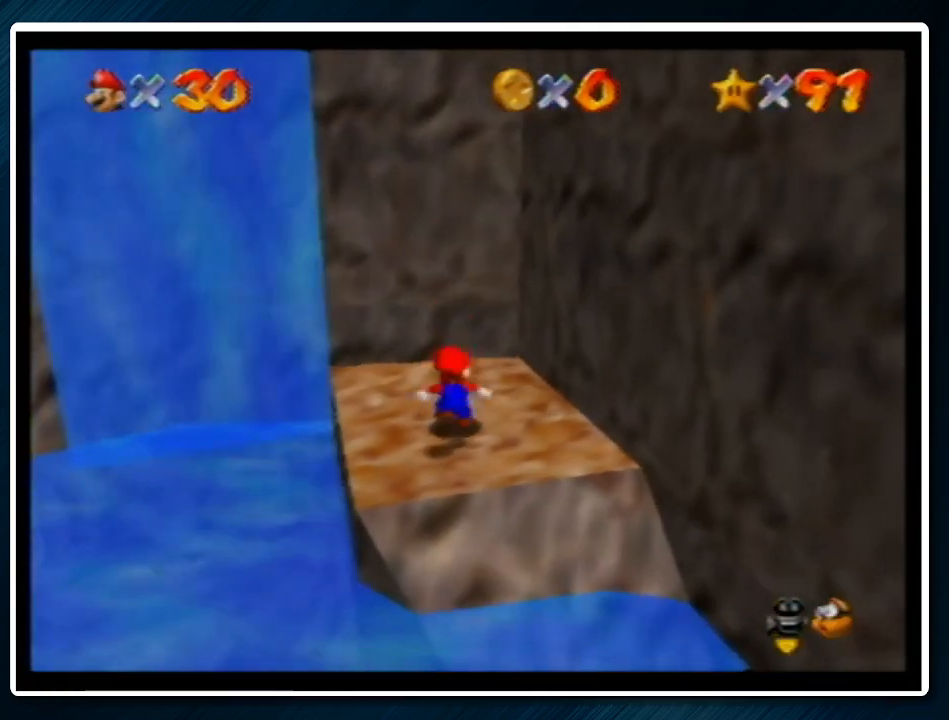
{"buttons": [], "left_stick": "up", "events": [[33, "A", "down"], [167, "A", "up"], [333, "Z", "down"], [467, "Z", "up"]]}
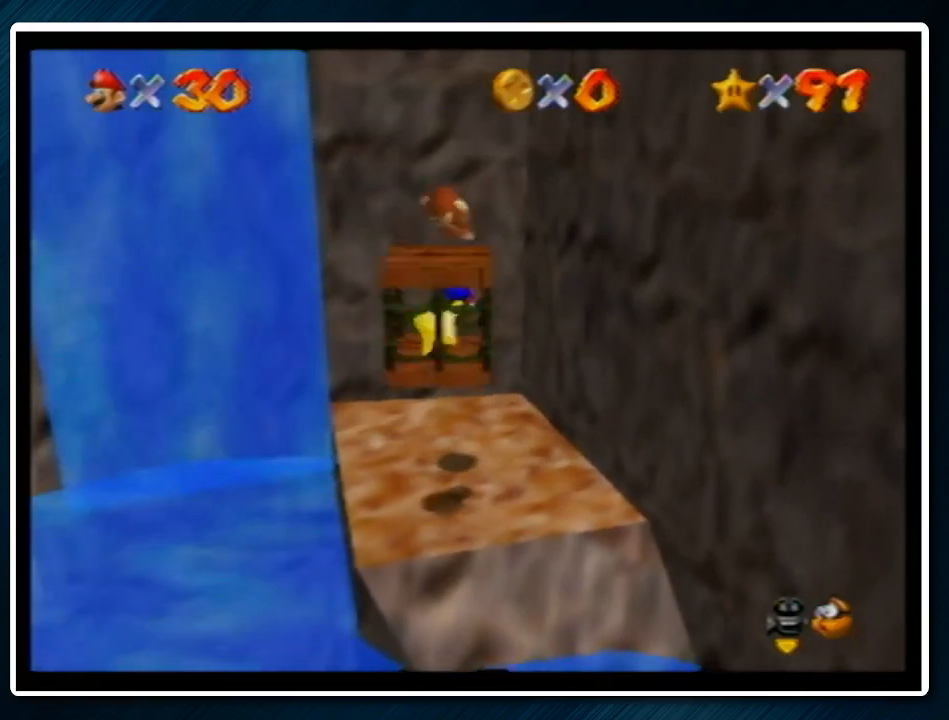
{"buttons": ["A", "B"], "left_stick": "up", "events": [[233, "A", "down"], [233, "B", "down"], [367, "A", "up"], [367, "B", "up"], [467, "A", "down"], [467, "B", "down"]]}
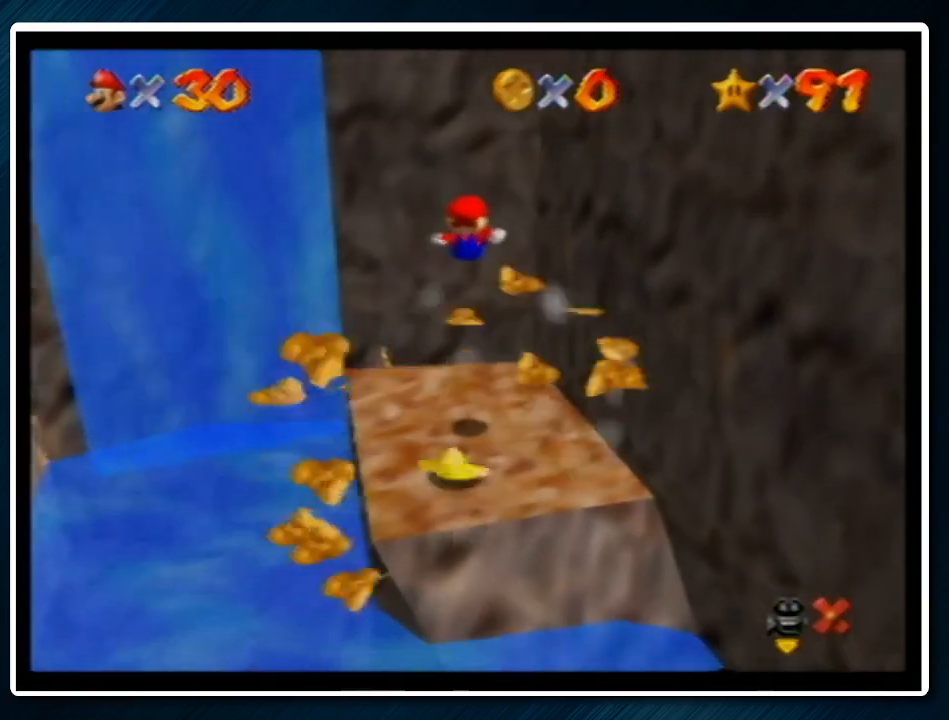
{"buttons": [], "left_stick": "center", "events": [[100, "A", "up"], [100, "B", "up"], [133, "left_stick", "center"]]}